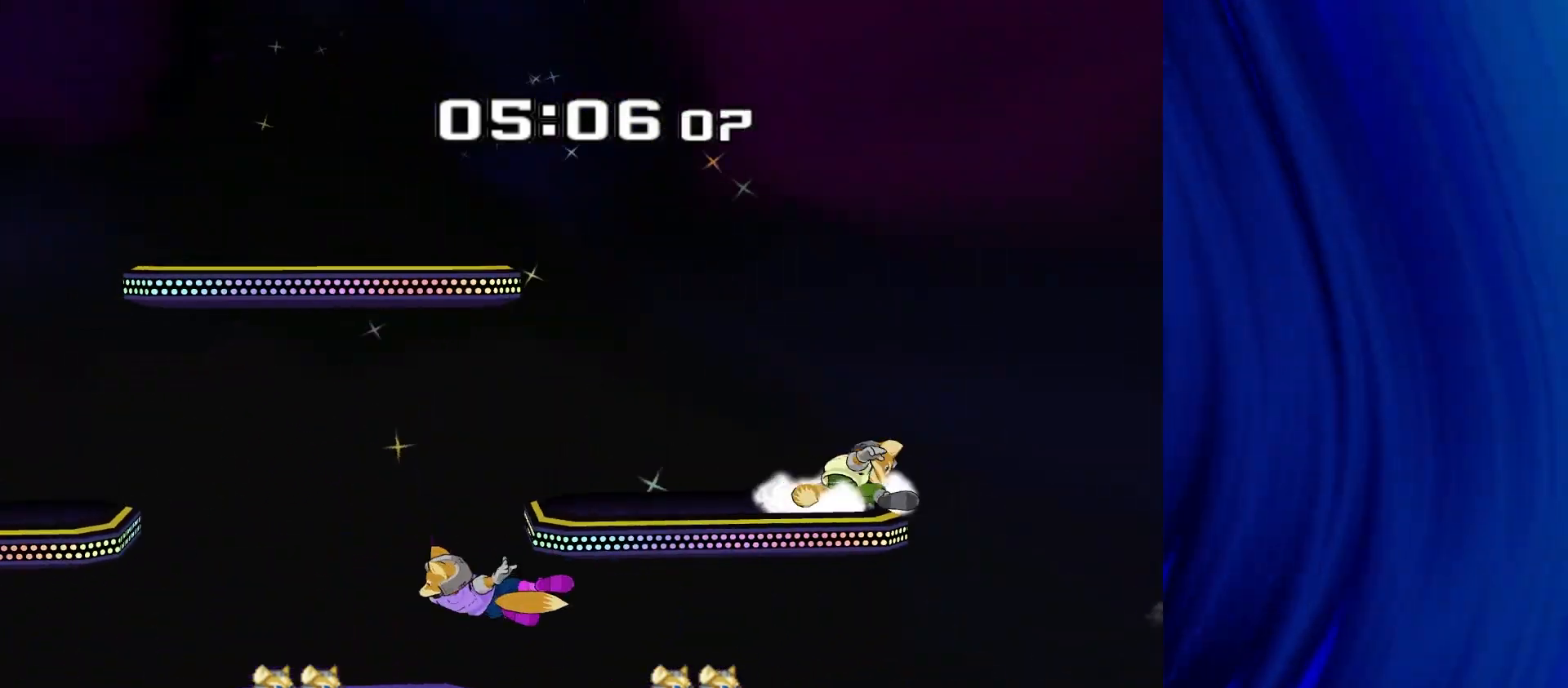
Gameplay with a controller (Nintendo layout); each line is a JSON object with the inputs held at the frame after it. "events" lists button and stick changes between this image and that frame as [ms after this image, input, new state], when the widget could be followed in between. Not read: L3 R3.
{"buttons": [], "left_stick": "up", "right_stick": "center", "events": [[233, "left_stick", "up"]]}
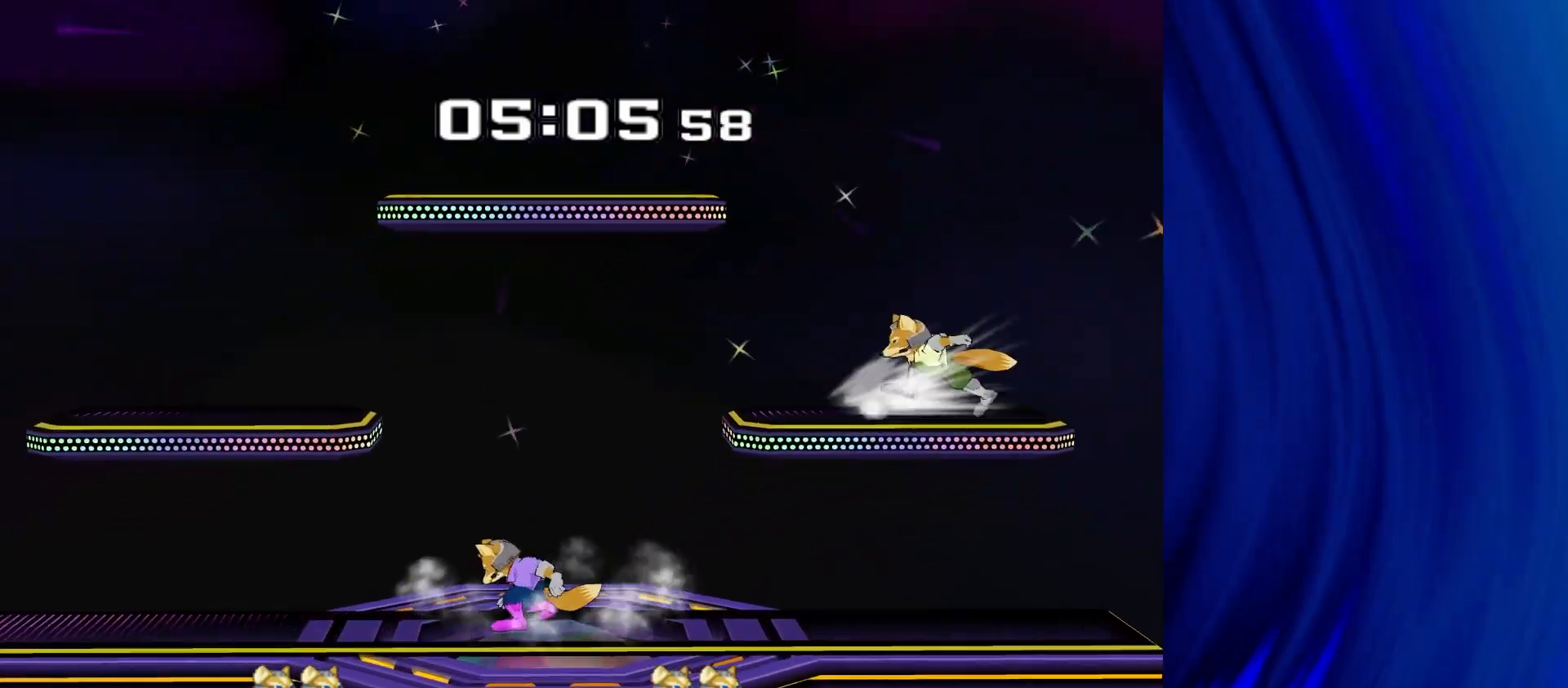
{"buttons": [], "left_stick": "left", "right_stick": "center", "events": [[183, "Y", "down"], [233, "left_stick", "down"], [267, "R1", "down"], [300, "Y", "up"], [367, "R1", "up"], [367, "left_stick", "center"], [500, "left_stick", "left"]]}
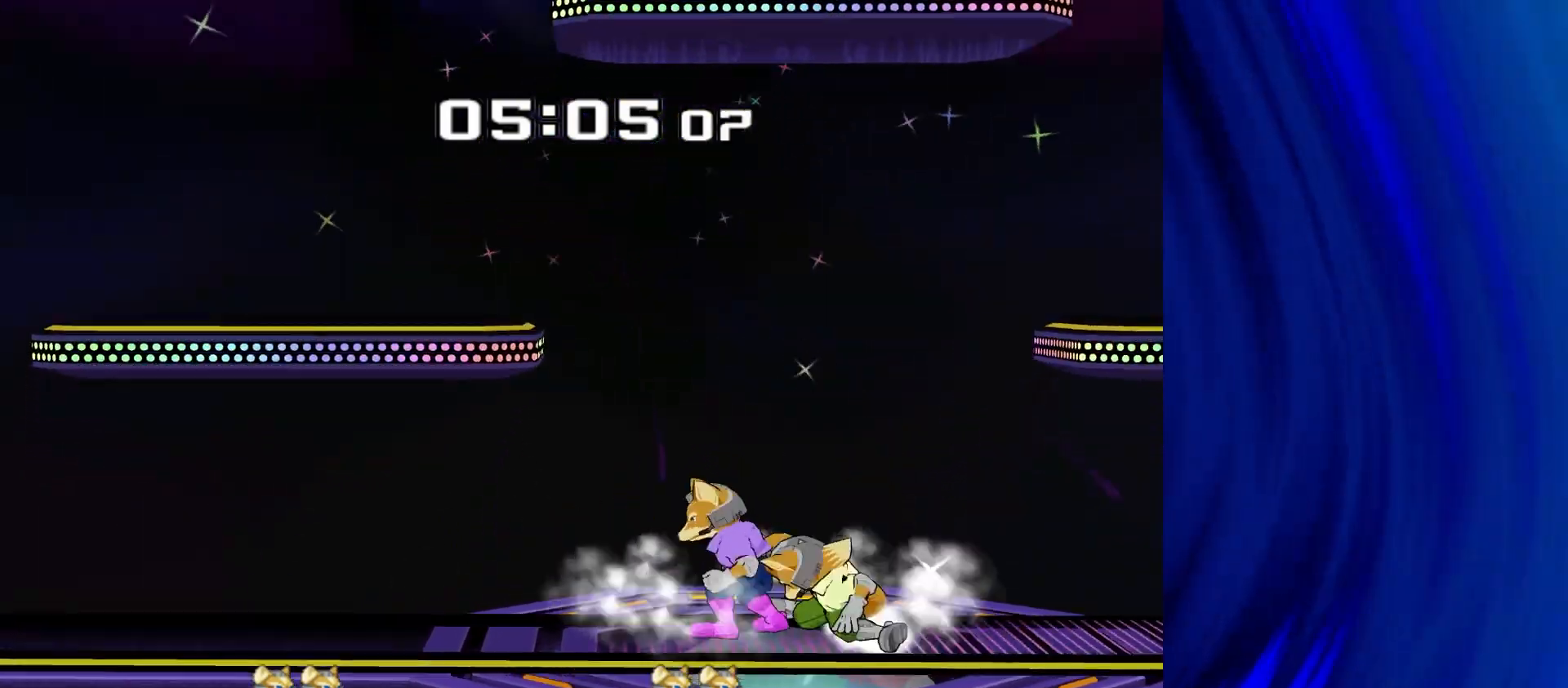
{"buttons": [], "left_stick": "center", "right_stick": "center", "events": [[100, "left_stick", "center"], [200, "left_stick", "right"], [217, "Y", "down"], [233, "Y", "up"], [300, "left_stick", "center"]]}
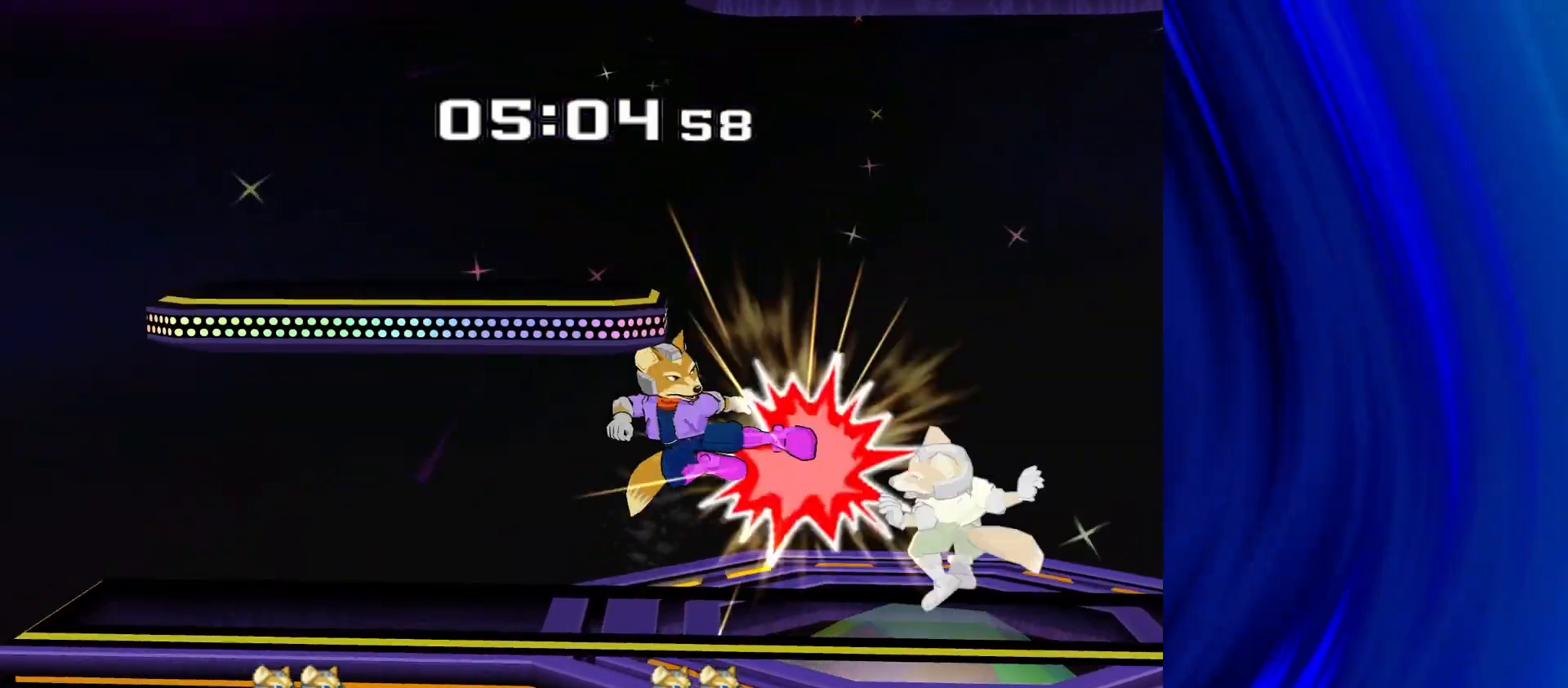
{"buttons": [], "left_stick": "right", "right_stick": "center", "events": [[50, "R1", "down"], [50, "left_stick", "down"], [167, "R1", "up"], [217, "left_stick", "center"], [333, "left_stick", "right"]]}
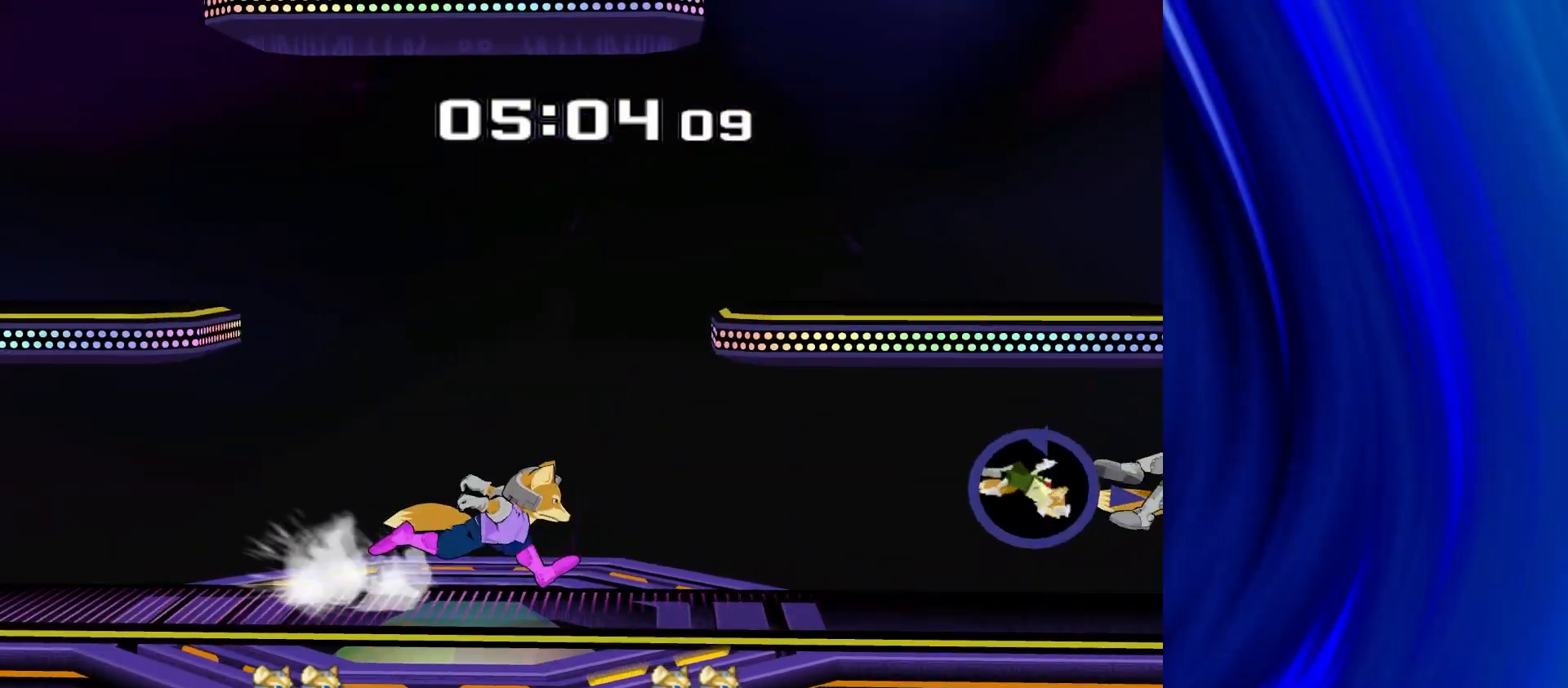
{"buttons": [], "left_stick": "right", "right_stick": "center", "events": []}
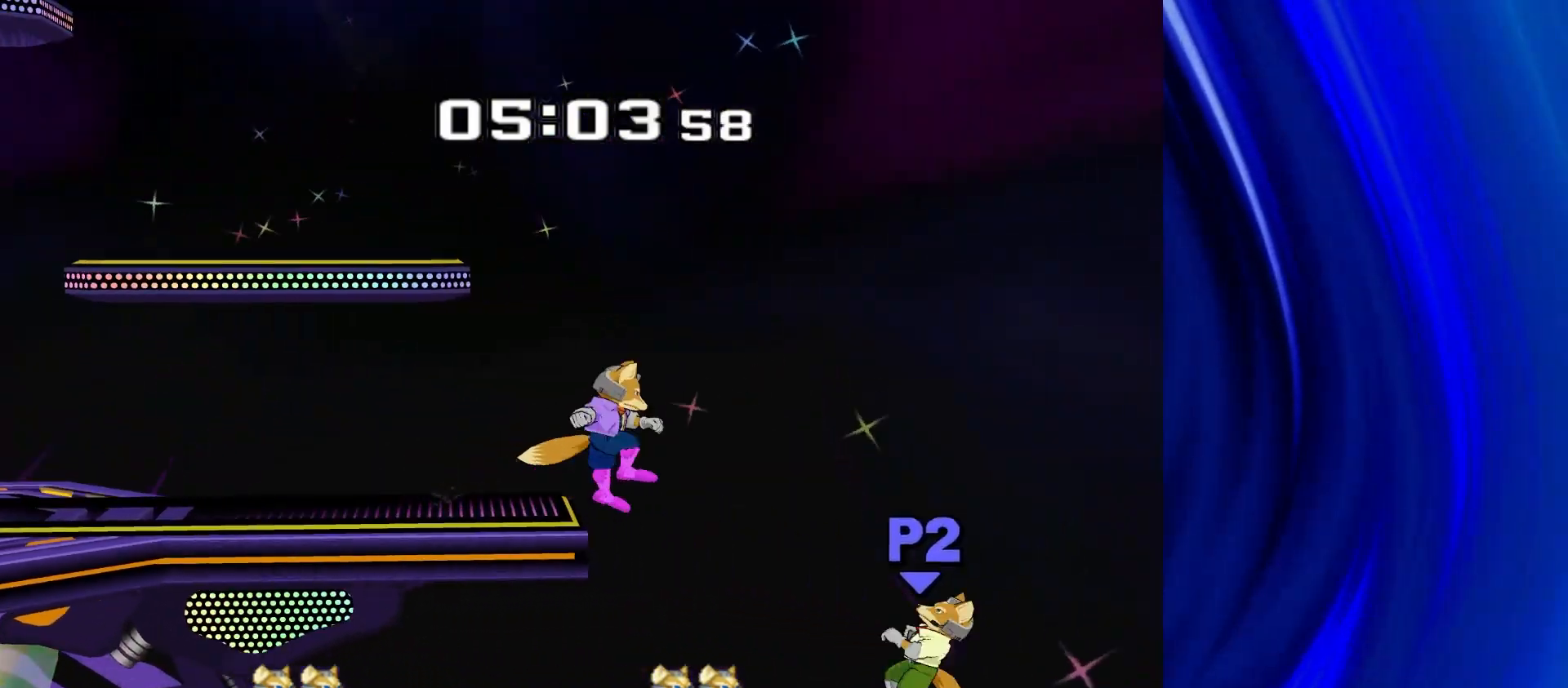
{"buttons": ["Y"], "left_stick": "left", "right_stick": "center", "events": [[217, "left_stick", "down"], [350, "left_stick", "left"], [367, "Y", "down"]]}
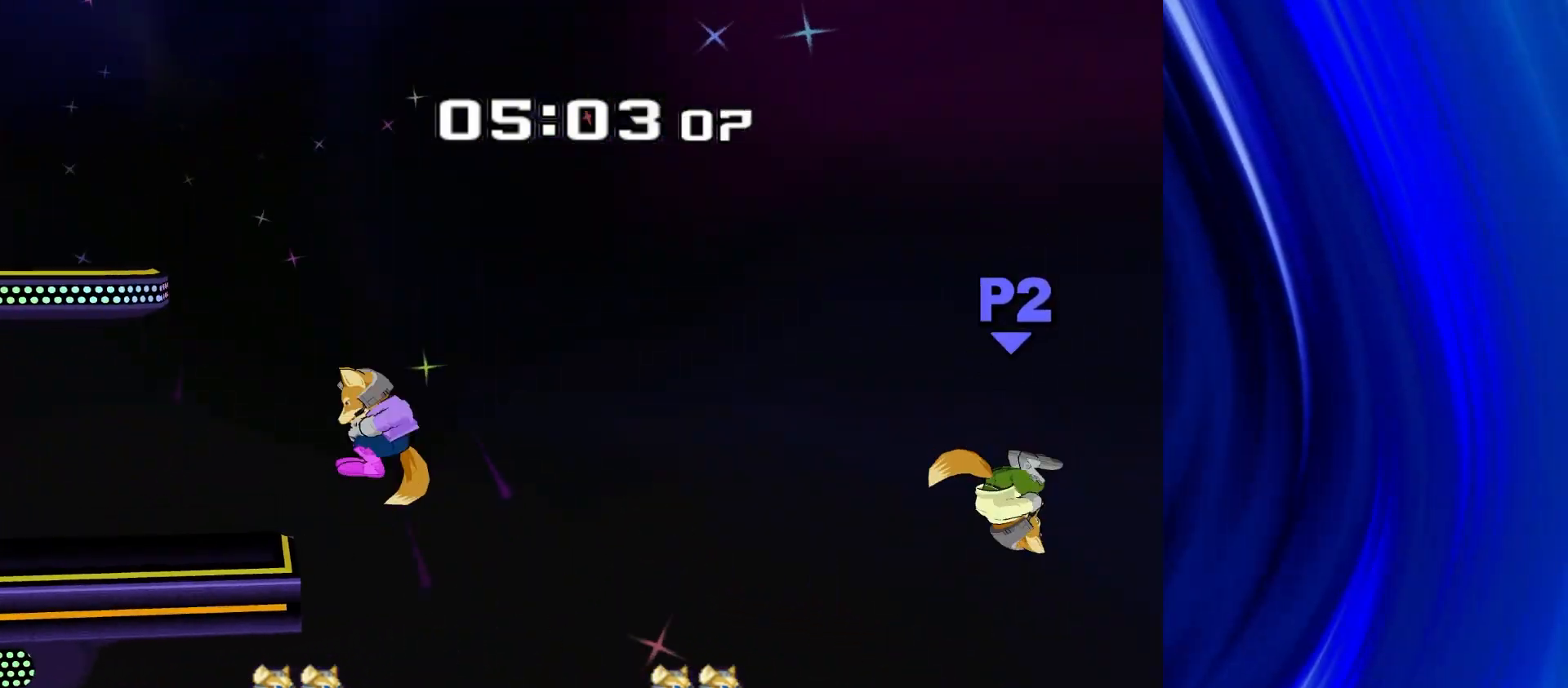
{"buttons": [], "left_stick": "left", "right_stick": "center", "events": [[67, "Y", "up"], [183, "left_stick", "down-left"], [350, "left_stick", "left"]]}
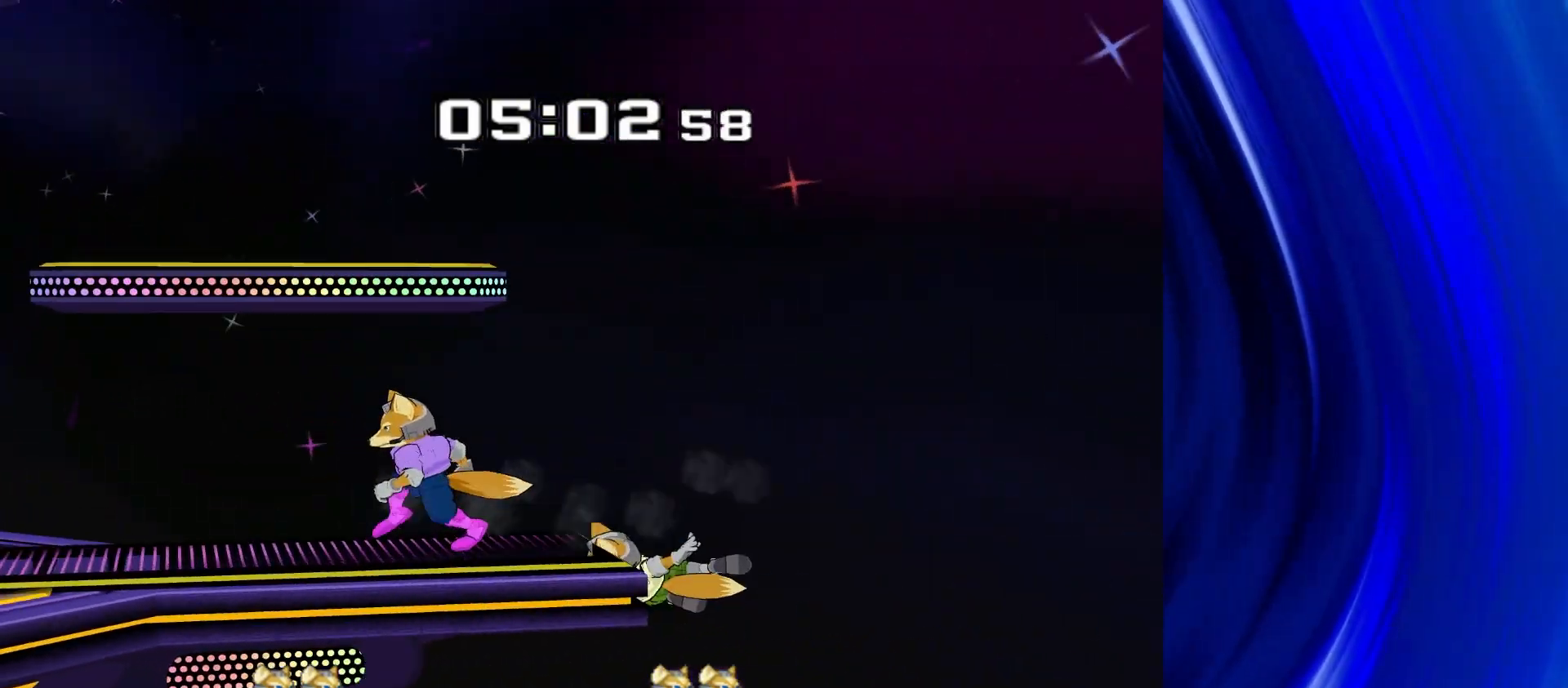
{"buttons": [], "left_stick": "down", "right_stick": "center", "events": [[83, "left_stick", "center"], [183, "Y", "down"], [217, "Y", "up"], [250, "left_stick", "right"], [417, "left_stick", "center"], [417, "right_stick", "right"], [483, "left_stick", "down"], [483, "right_stick", "center"]]}
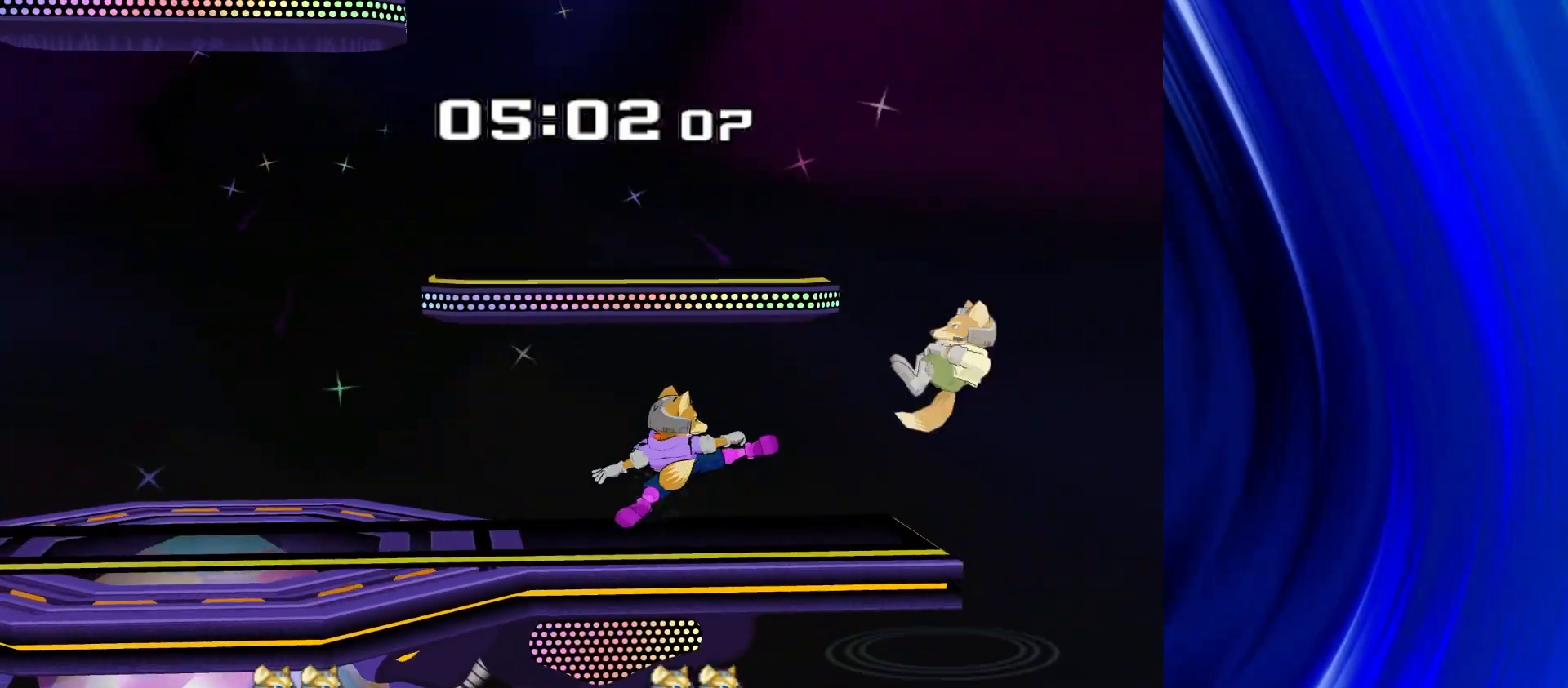
{"buttons": [], "left_stick": "right", "right_stick": "center", "events": [[33, "R1", "down"], [100, "R1", "up"], [133, "left_stick", "center"], [200, "left_stick", "left"], [333, "left_stick", "center"], [400, "left_stick", "right"], [467, "Y", "down"], [483, "Y", "up"]]}